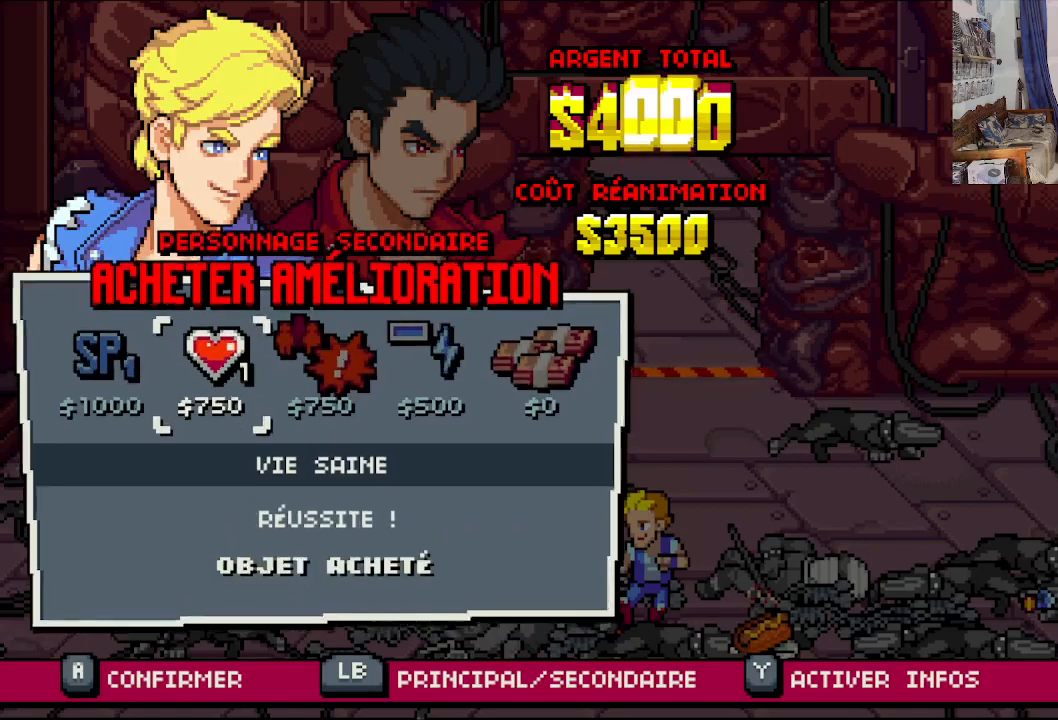
Gameplay with a controller (Xbox layout); each line is a JSON object with the inputs held at the frame after it. "events" lists button and stick changes between this image and that frame as [ms after this image, input, new state], when the widget could be followed in between. Not read: L1 L3 R1 R3 right_stick.
{"buttons": [], "left_stick": "center", "events": [[100, "A", "up"]]}
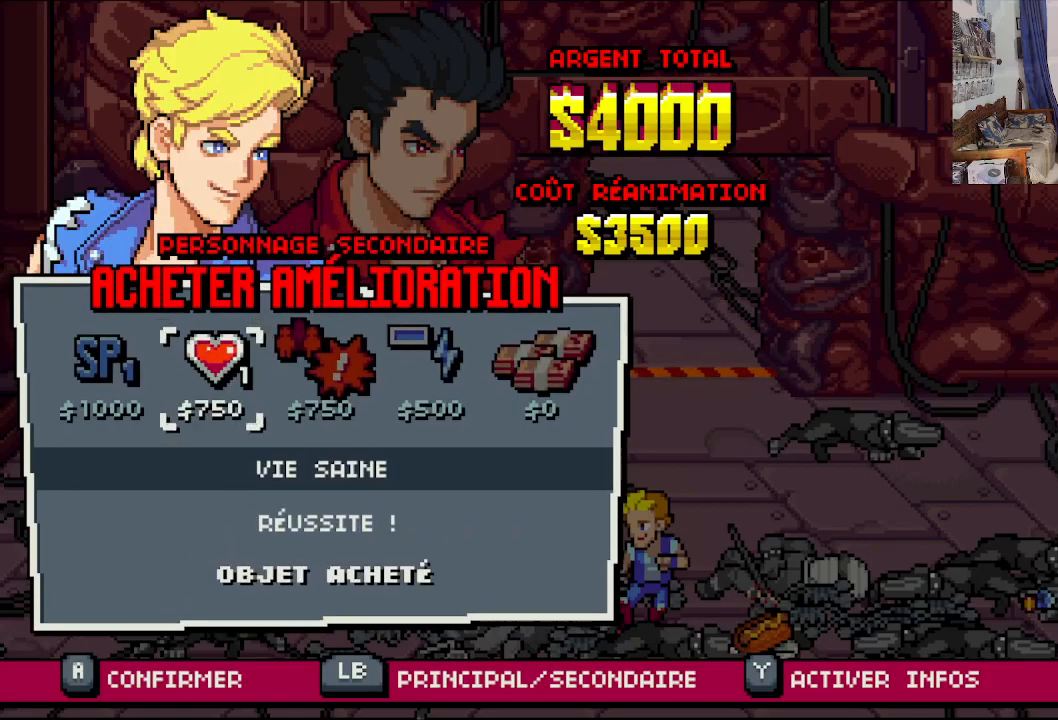
{"buttons": [], "left_stick": "center", "events": []}
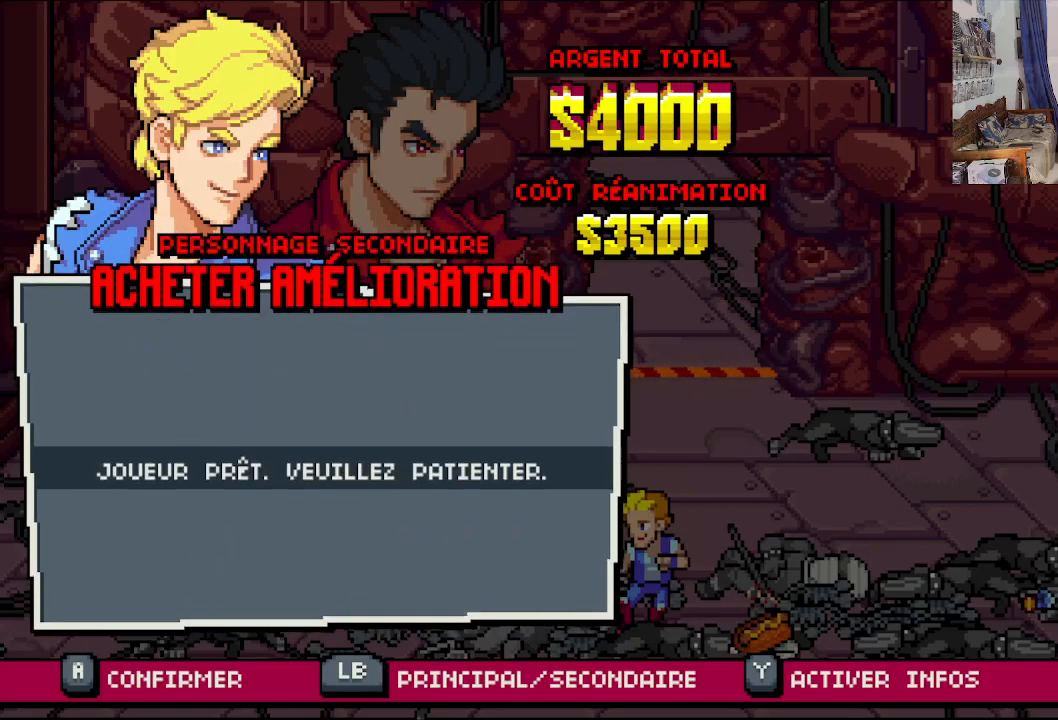
{"buttons": [], "left_stick": "center", "events": []}
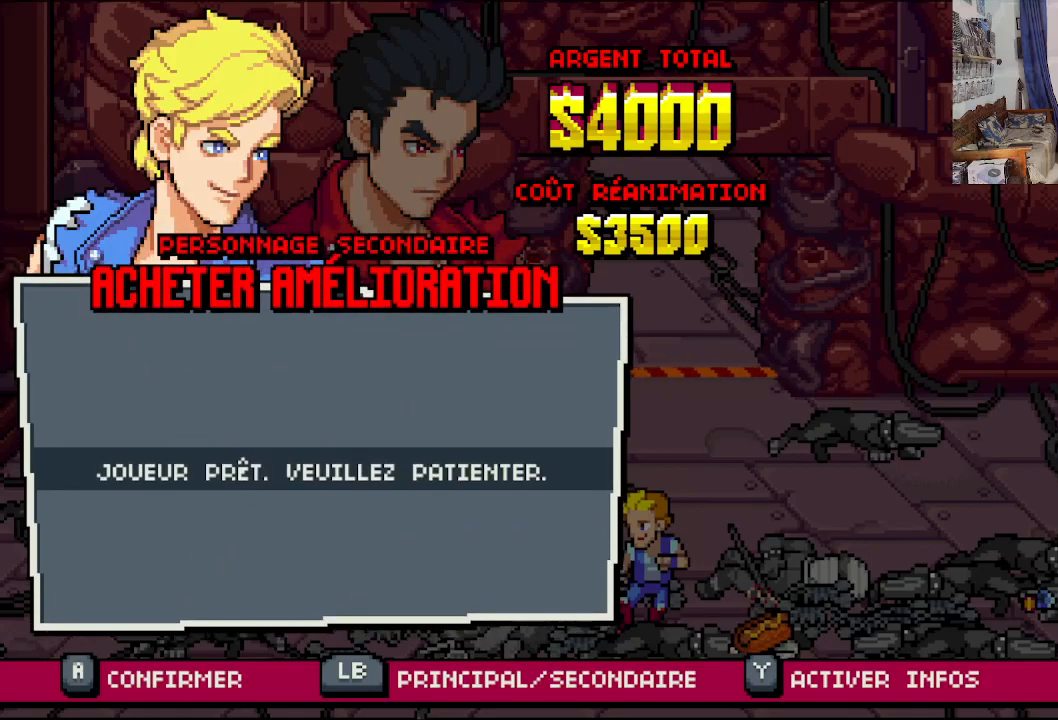
{"buttons": [], "left_stick": "center", "events": []}
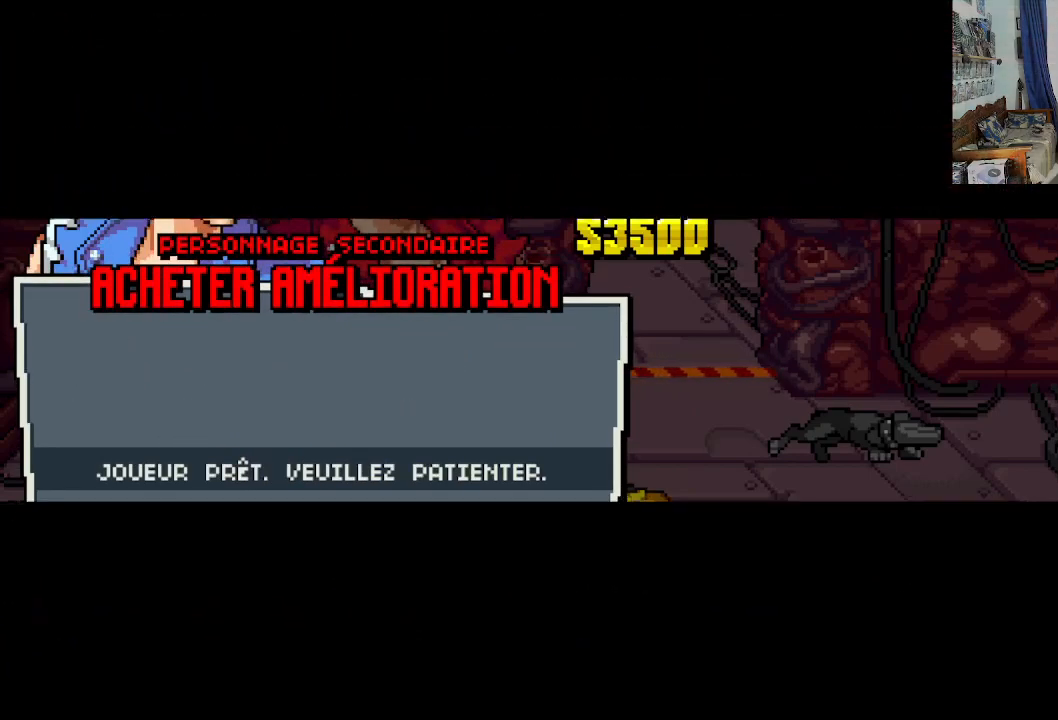
{"buttons": [], "left_stick": "center", "events": []}
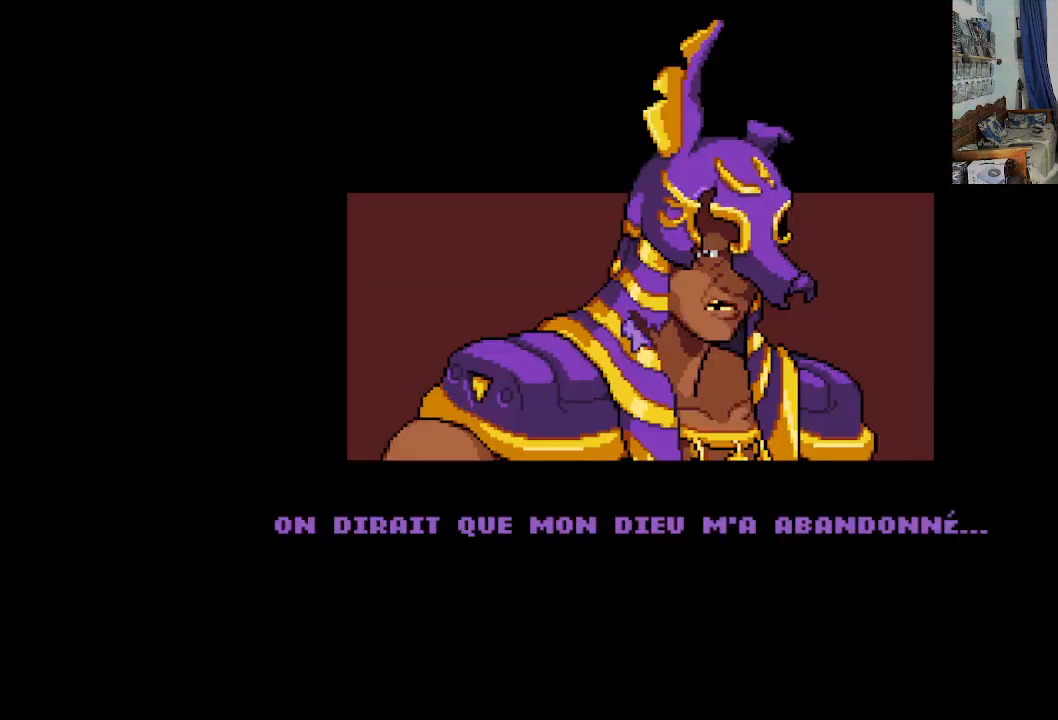
{"buttons": [], "left_stick": "center", "events": []}
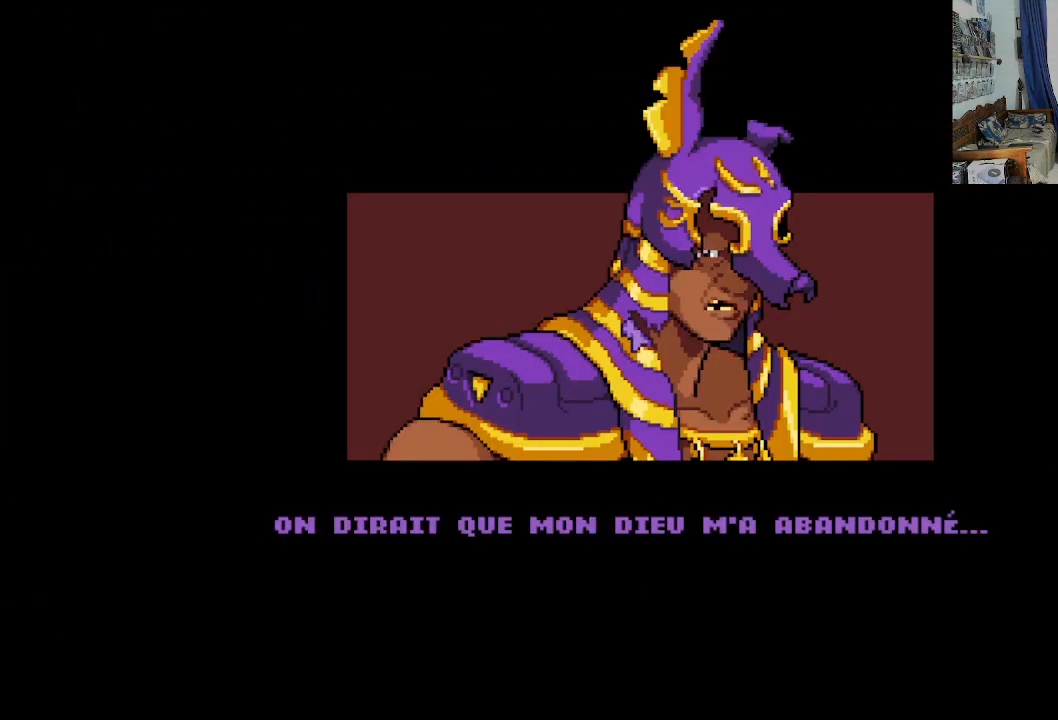
{"buttons": [], "left_stick": "center", "events": []}
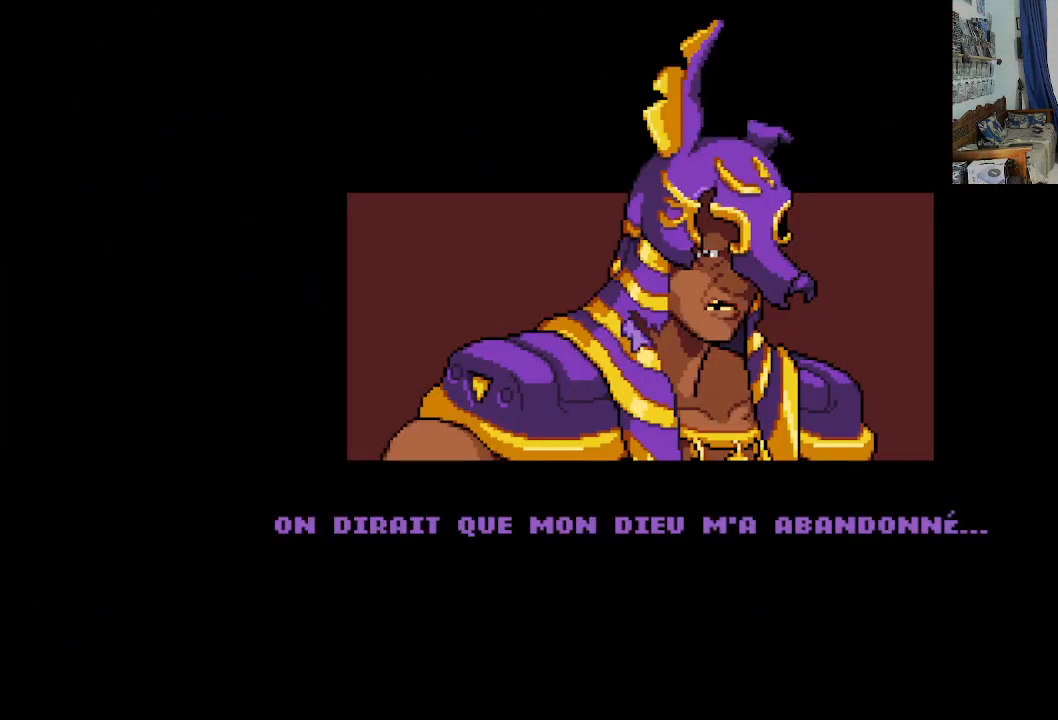
{"buttons": [], "left_stick": "center", "events": []}
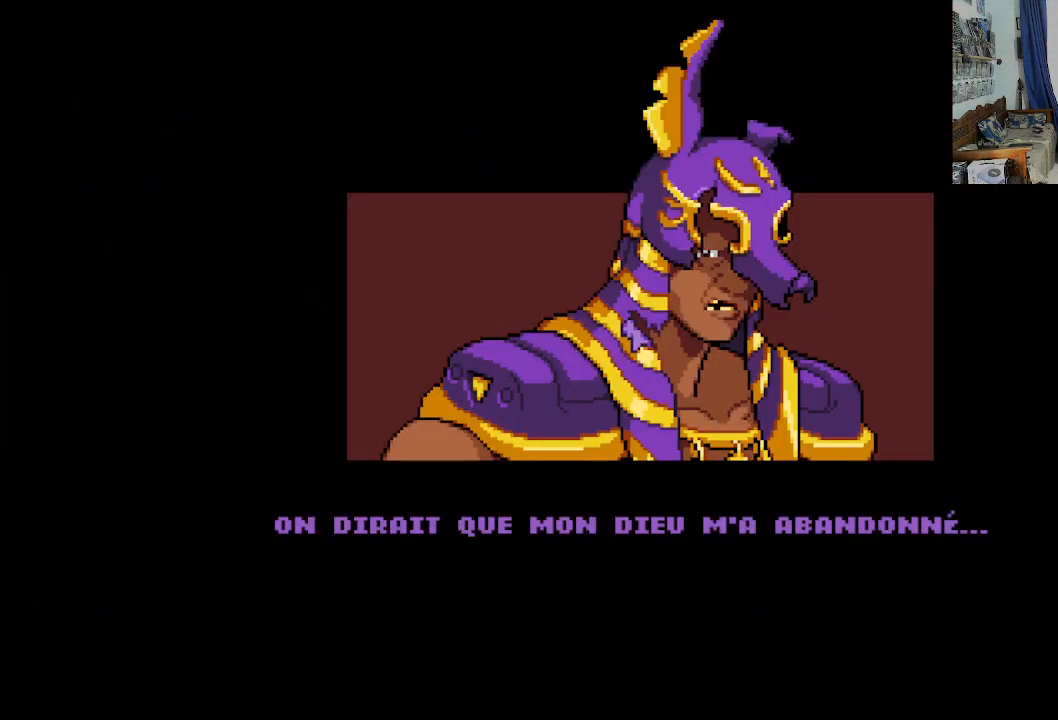
{"buttons": [], "left_stick": "center", "events": []}
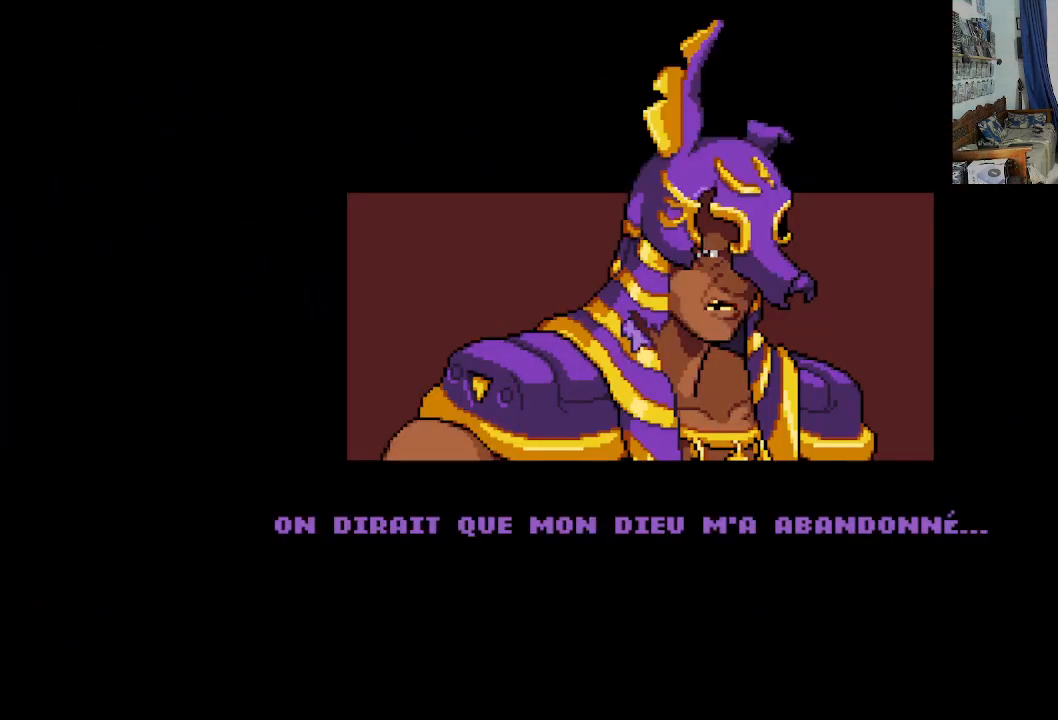
{"buttons": [], "left_stick": "center", "events": []}
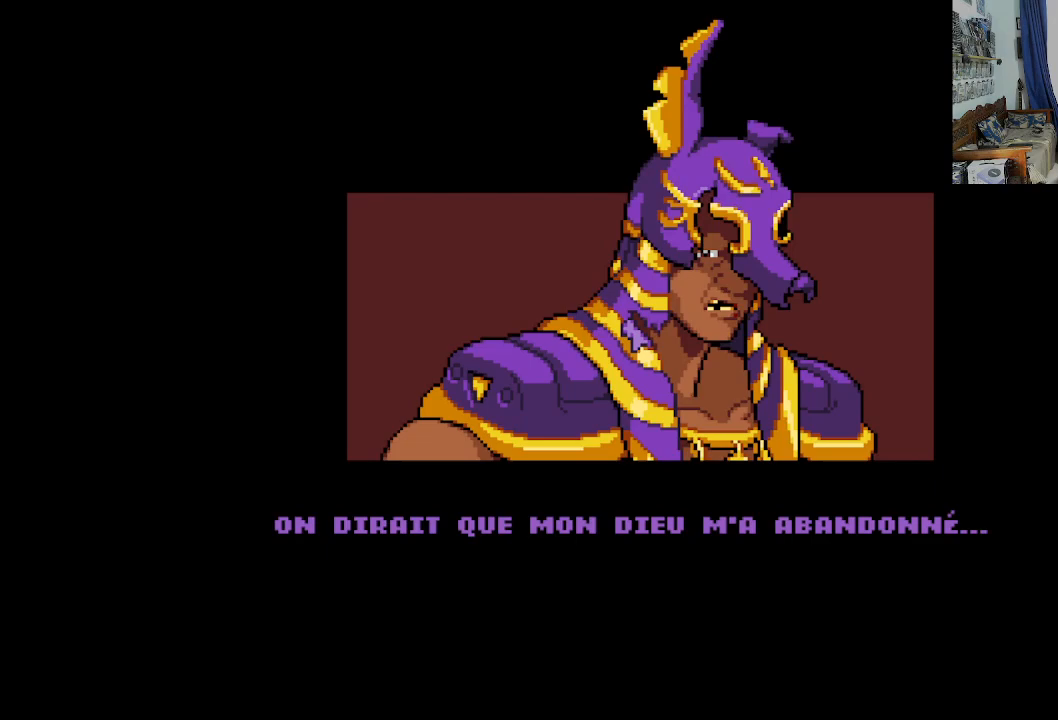
{"buttons": [], "left_stick": "center", "events": [[150, "A", "down"], [283, "A", "up"]]}
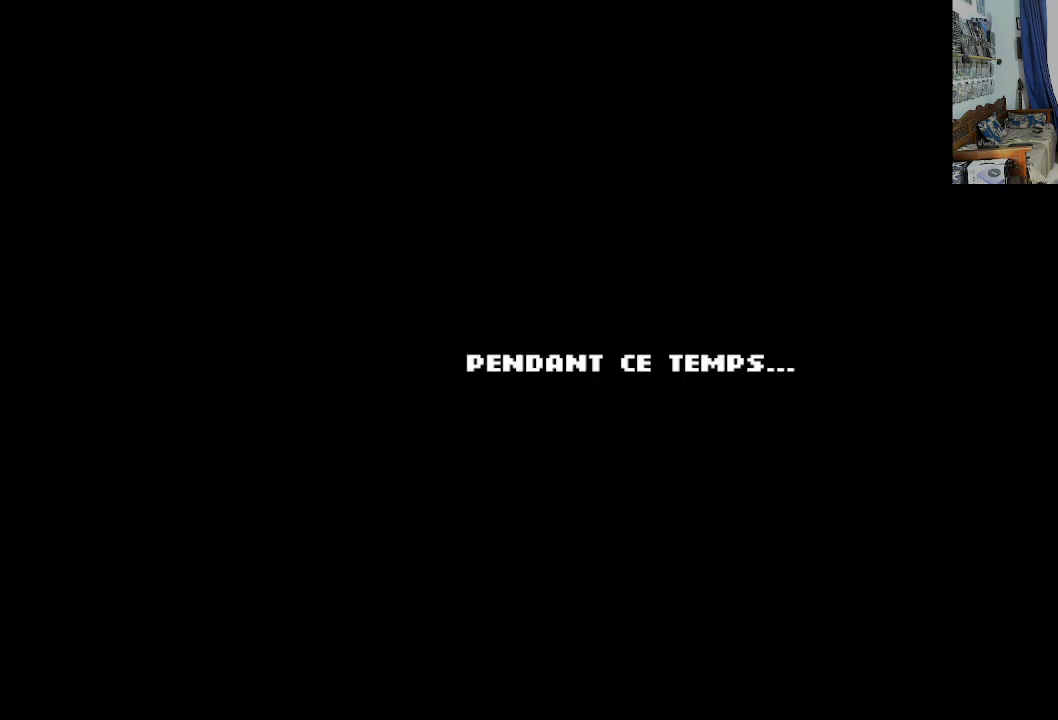
{"buttons": ["A"], "left_stick": "center", "events": [[500, "A", "down"]]}
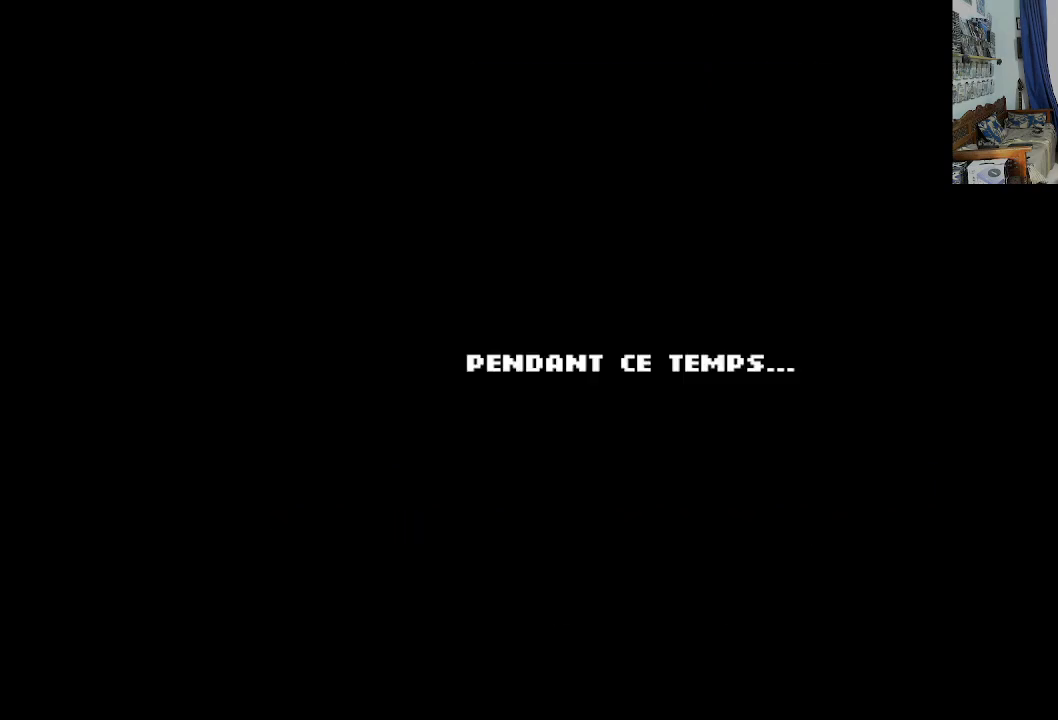
{"buttons": [], "left_stick": "center", "events": [[100, "A", "up"]]}
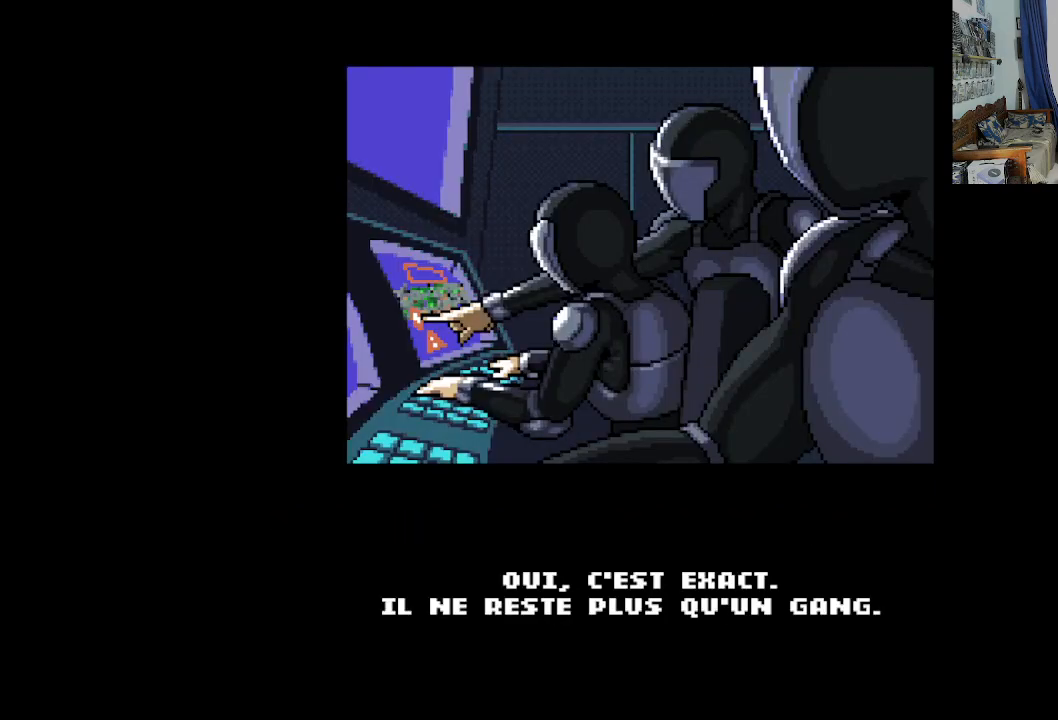
{"buttons": [], "left_stick": "center", "events": [[333, "A", "down"], [467, "A", "up"]]}
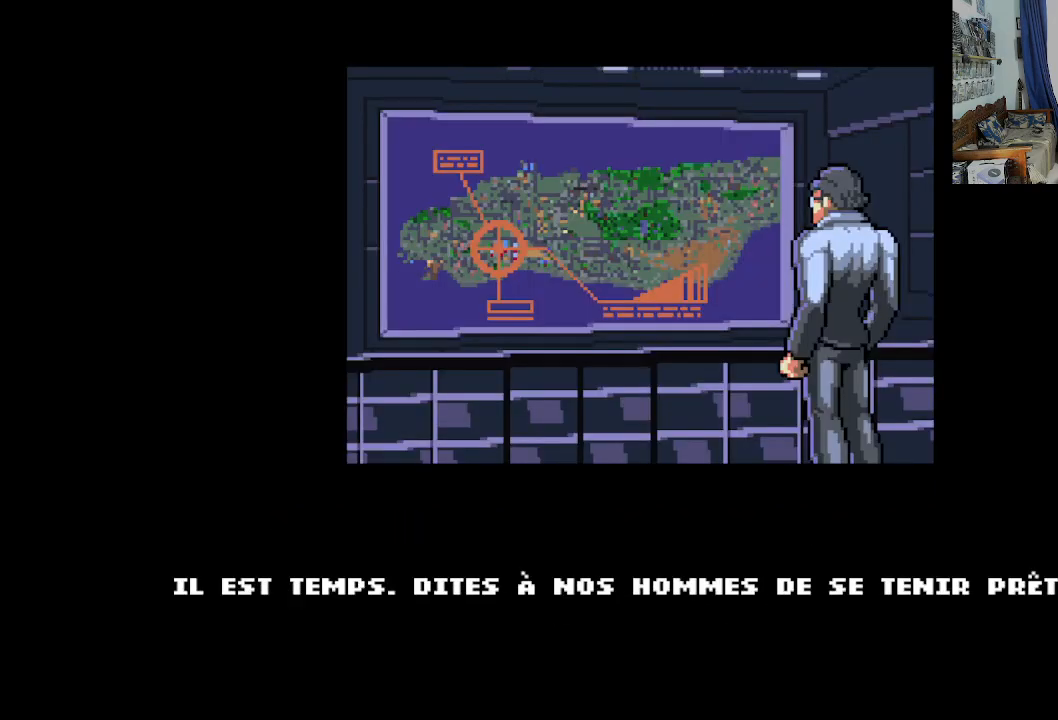
{"buttons": [], "left_stick": "center", "events": []}
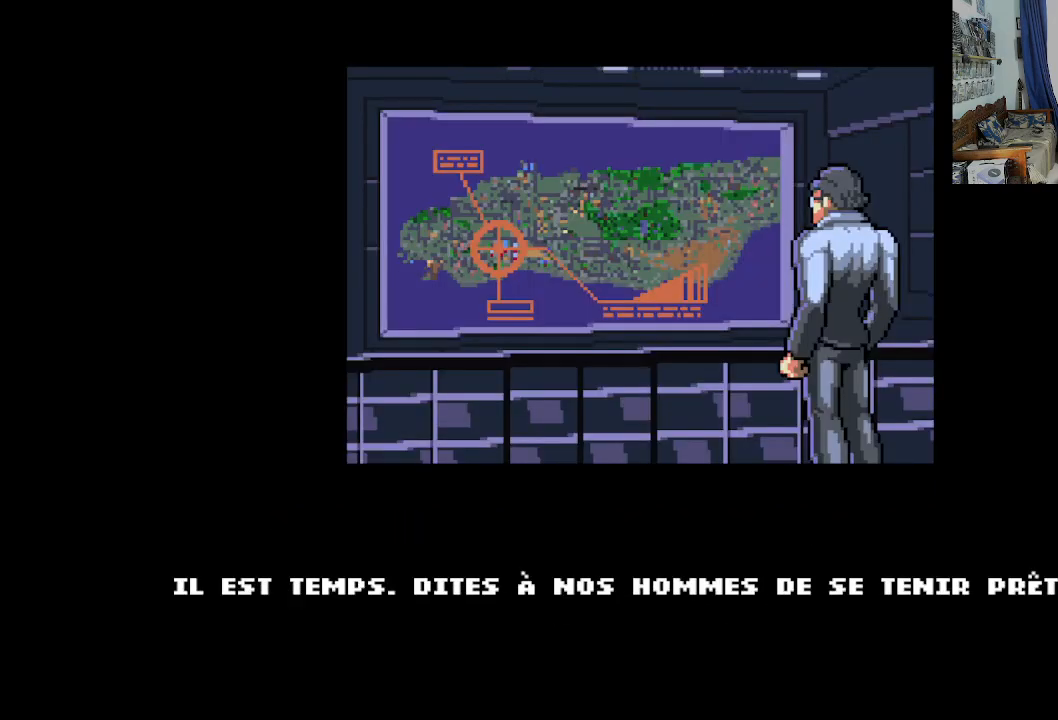
{"buttons": [], "left_stick": "center", "events": []}
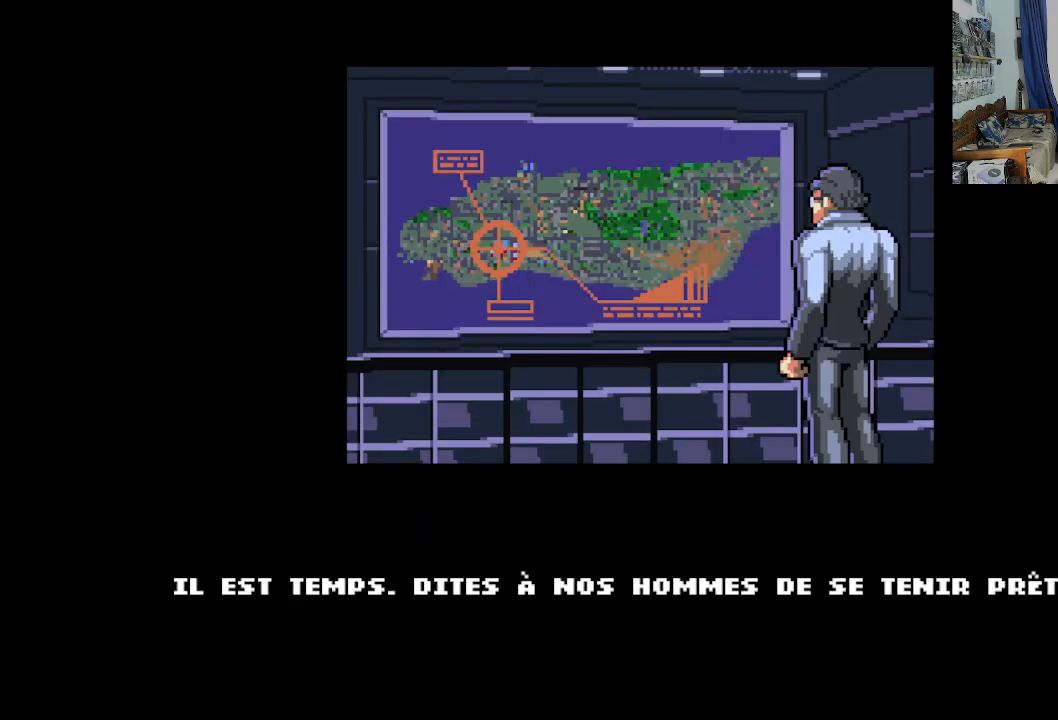
{"buttons": ["A"], "left_stick": "center", "events": [[483, "A", "down"]]}
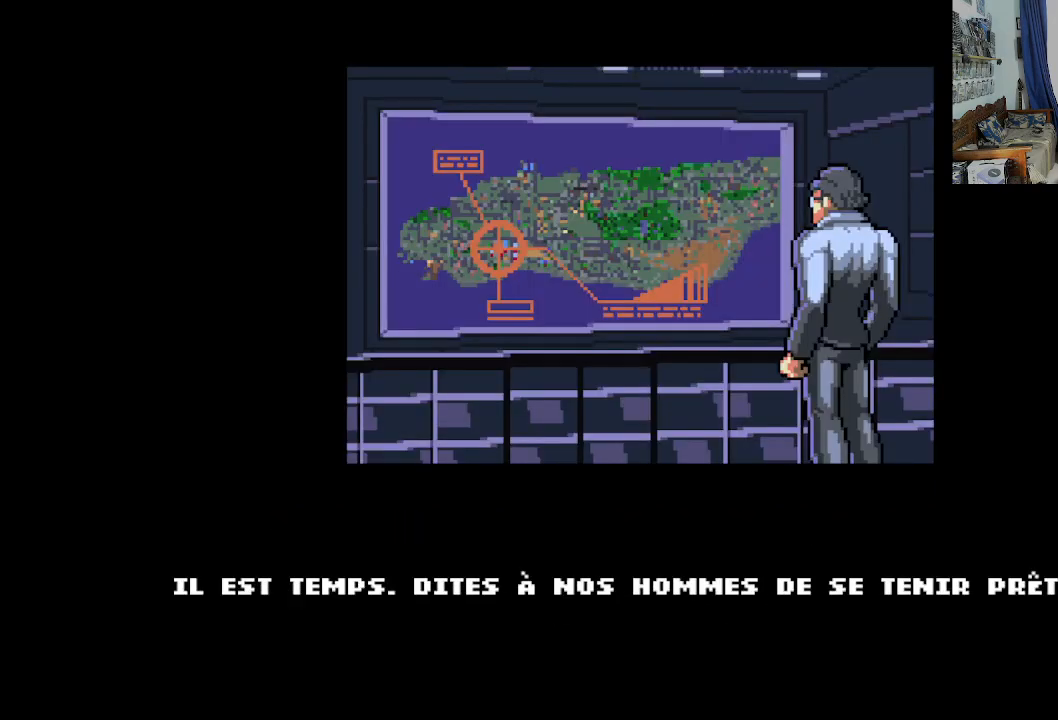
{"buttons": [], "left_stick": "center", "events": [[117, "A", "up"]]}